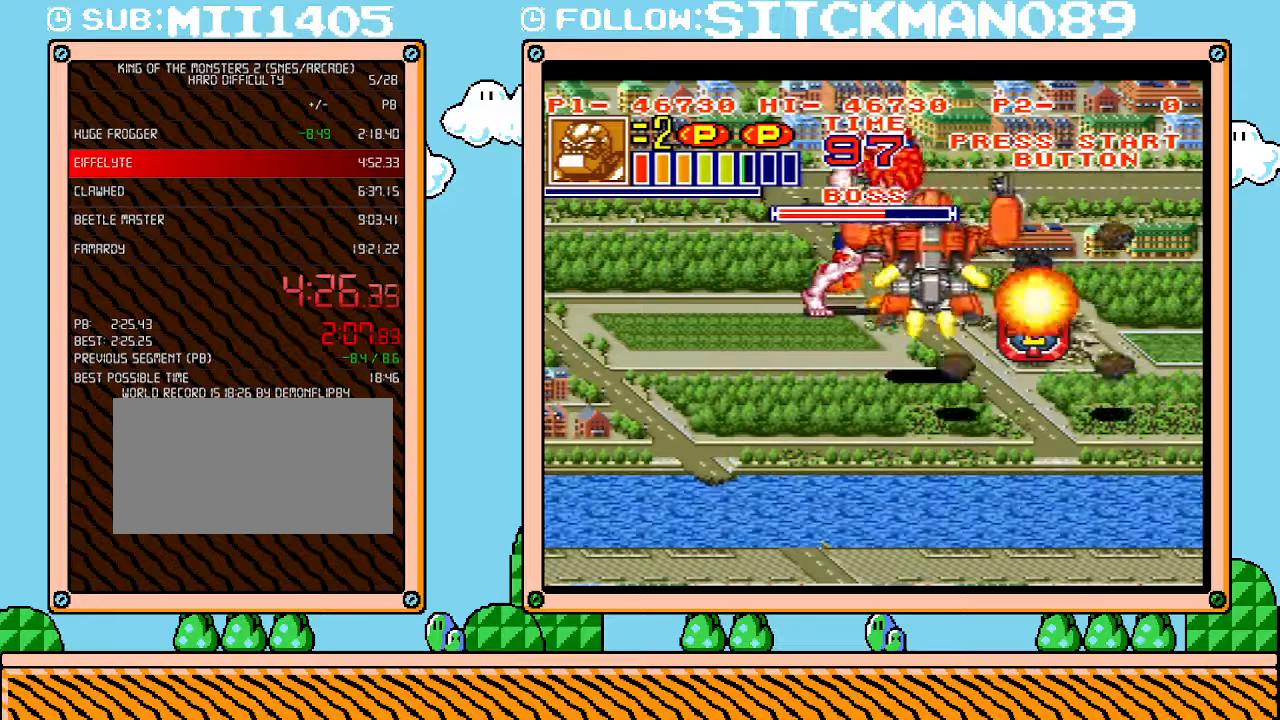
Gameplay with a controller (Nintendo layout); each line is a JSON object with the inputs held at the frame after it. "events" lists button and stick changes between this image and that frame as [ms after this image, input, new state], when the widget could be followed in between. Not read: A B L3 R3 X Y.
{"buttons": ["DPAD_LEFT"], "events": []}
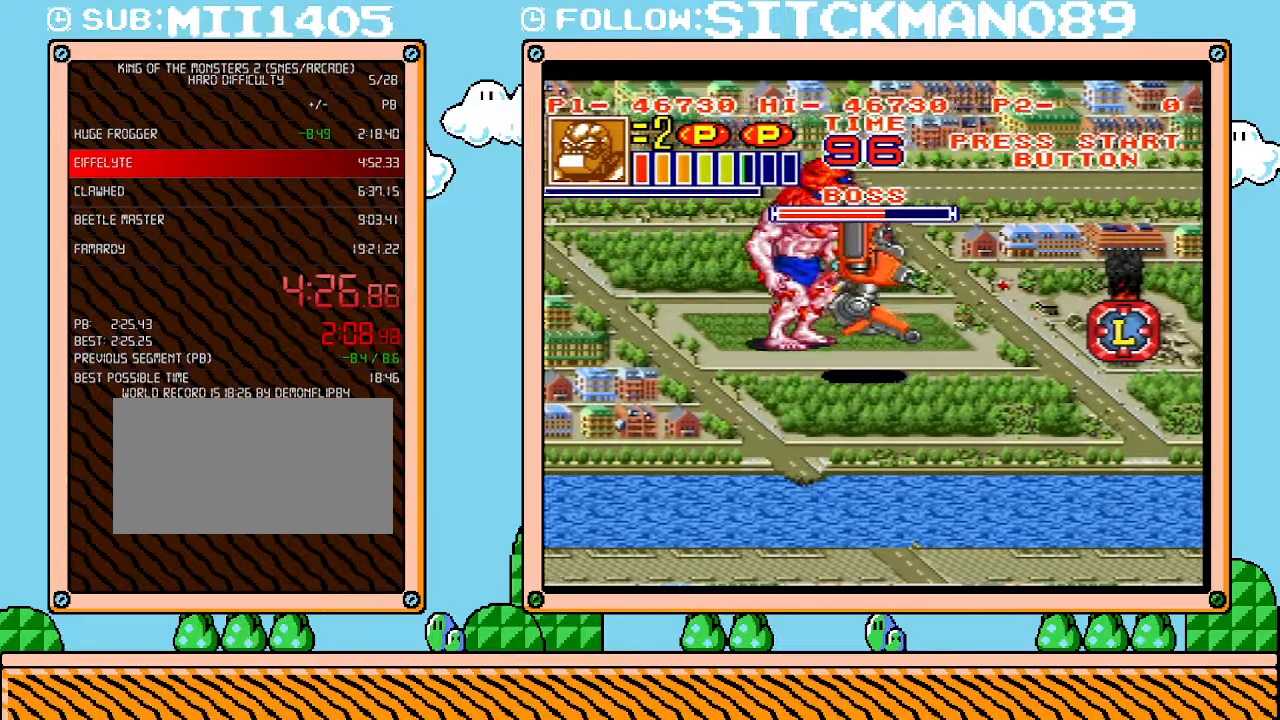
{"buttons": ["DPAD_LEFT"], "events": []}
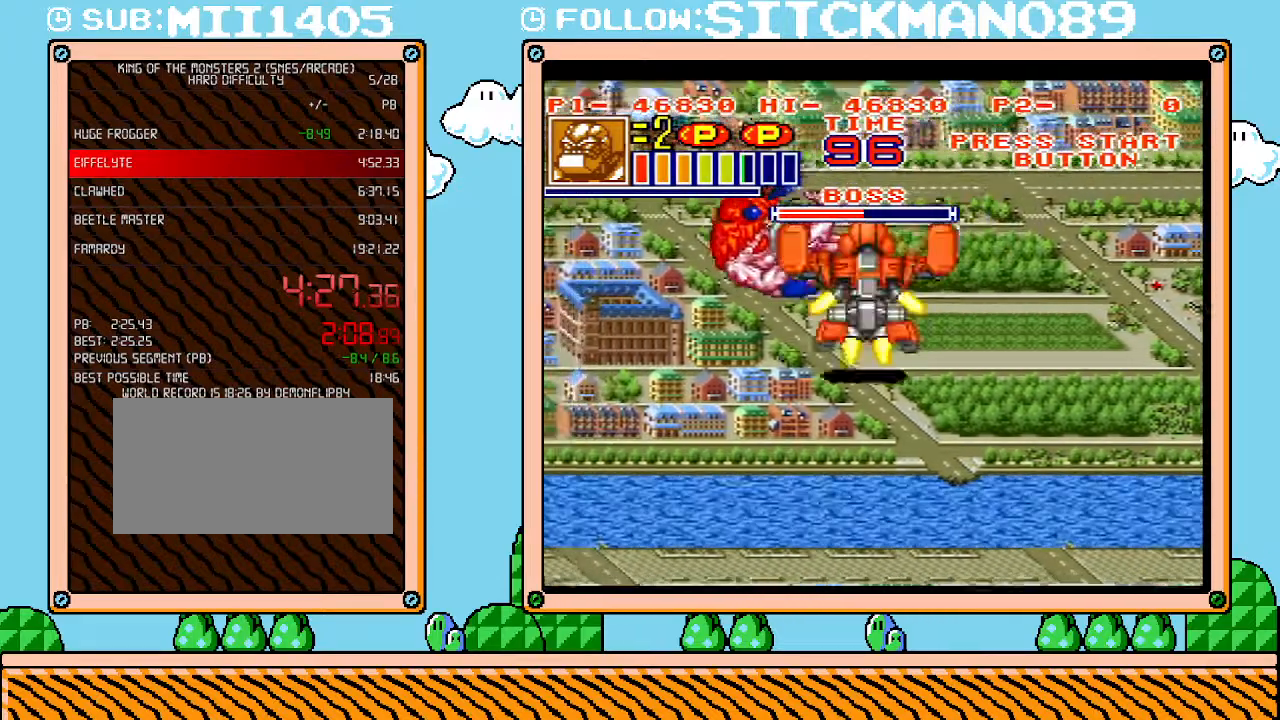
{"buttons": [], "events": [[300, "DPAD_LEFT", "up"]]}
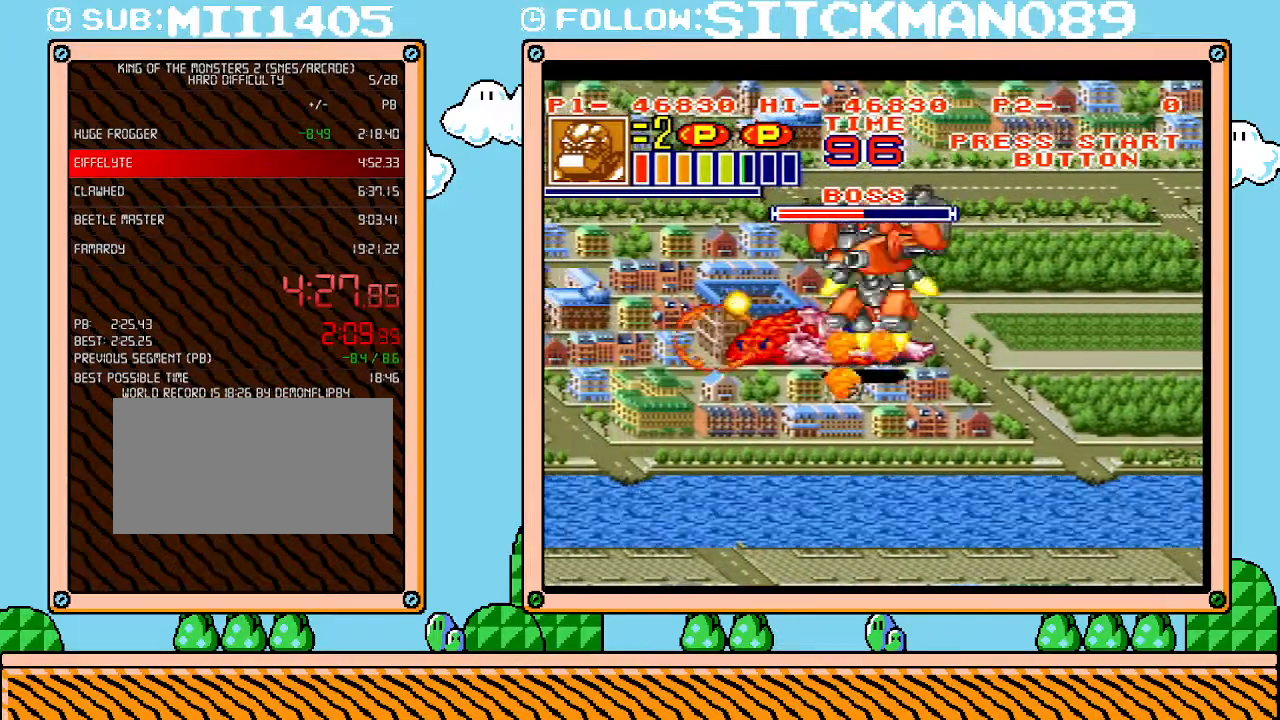
{"buttons": [], "events": []}
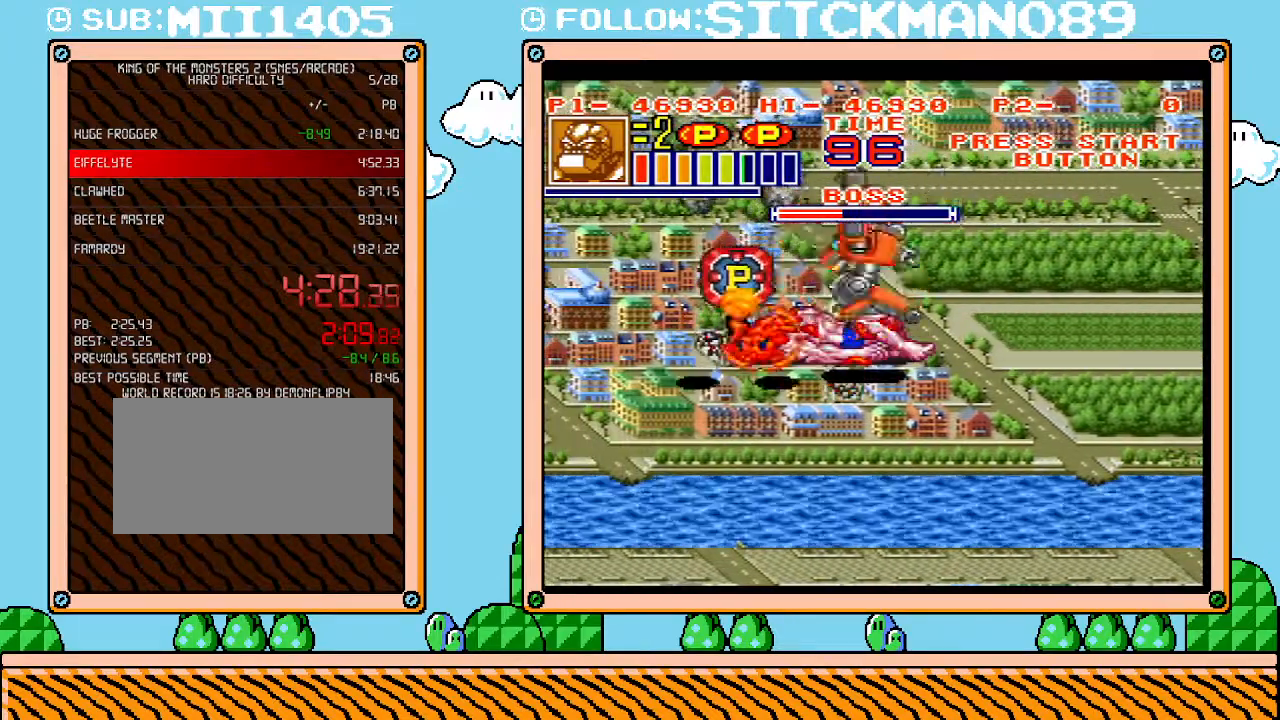
{"buttons": [], "events": []}
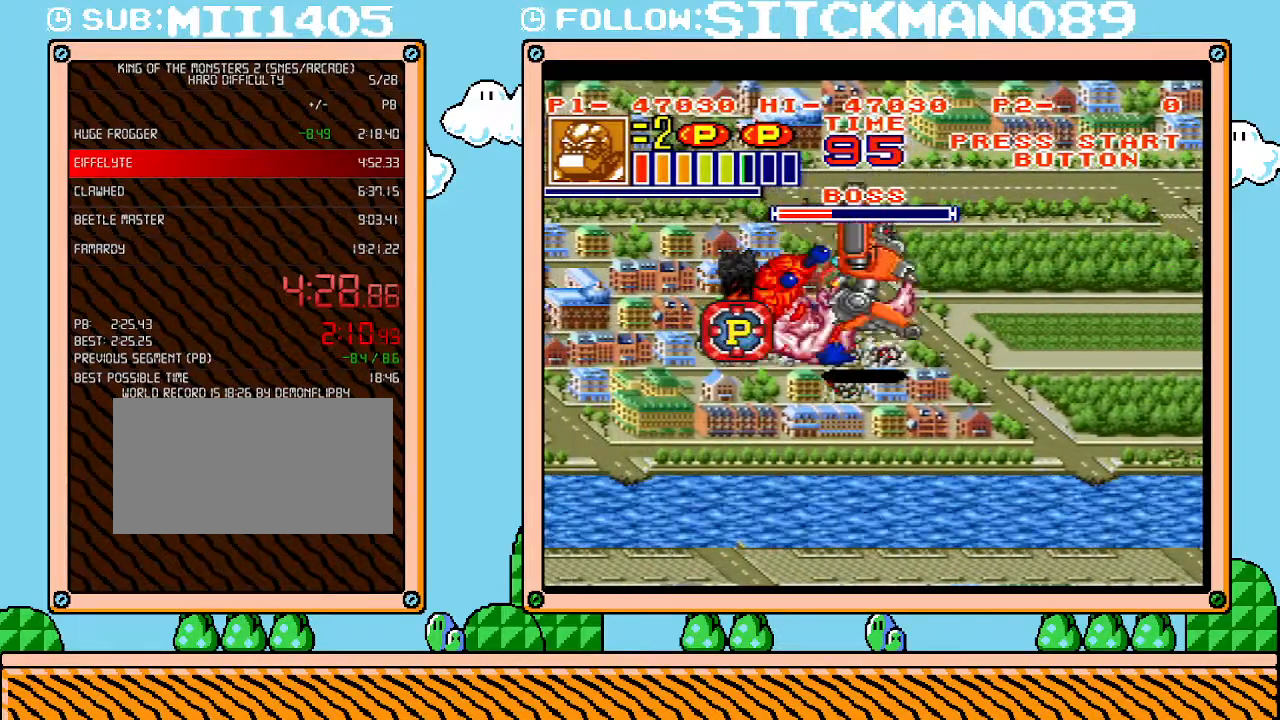
{"buttons": [], "events": []}
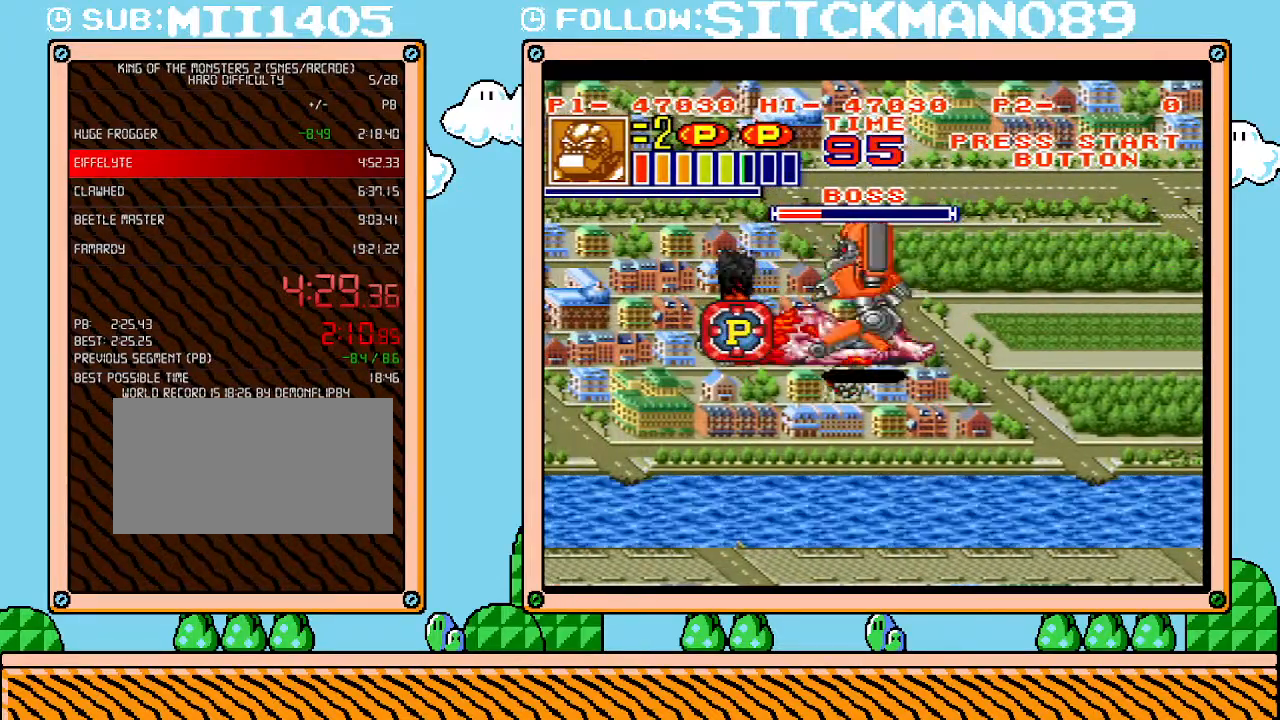
{"buttons": [], "events": []}
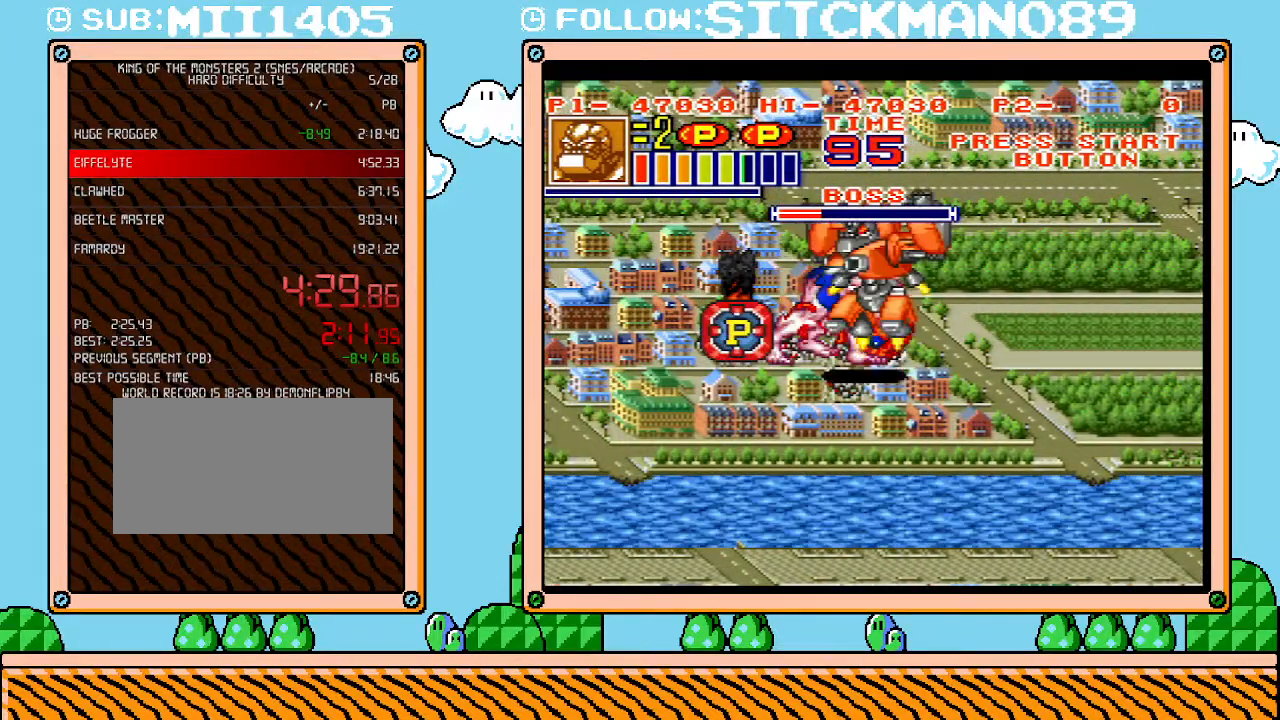
{"buttons": [], "events": []}
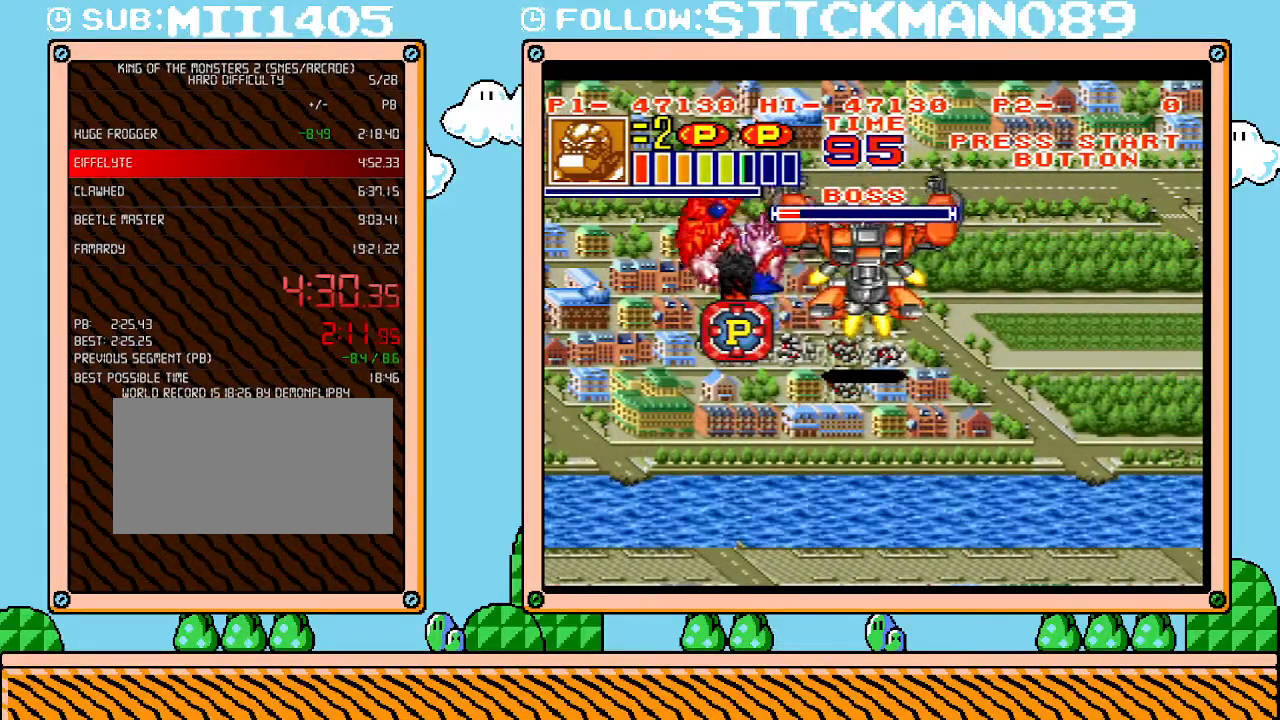
{"buttons": ["DPAD_LEFT"], "events": [[267, "DPAD_LEFT", "down"]]}
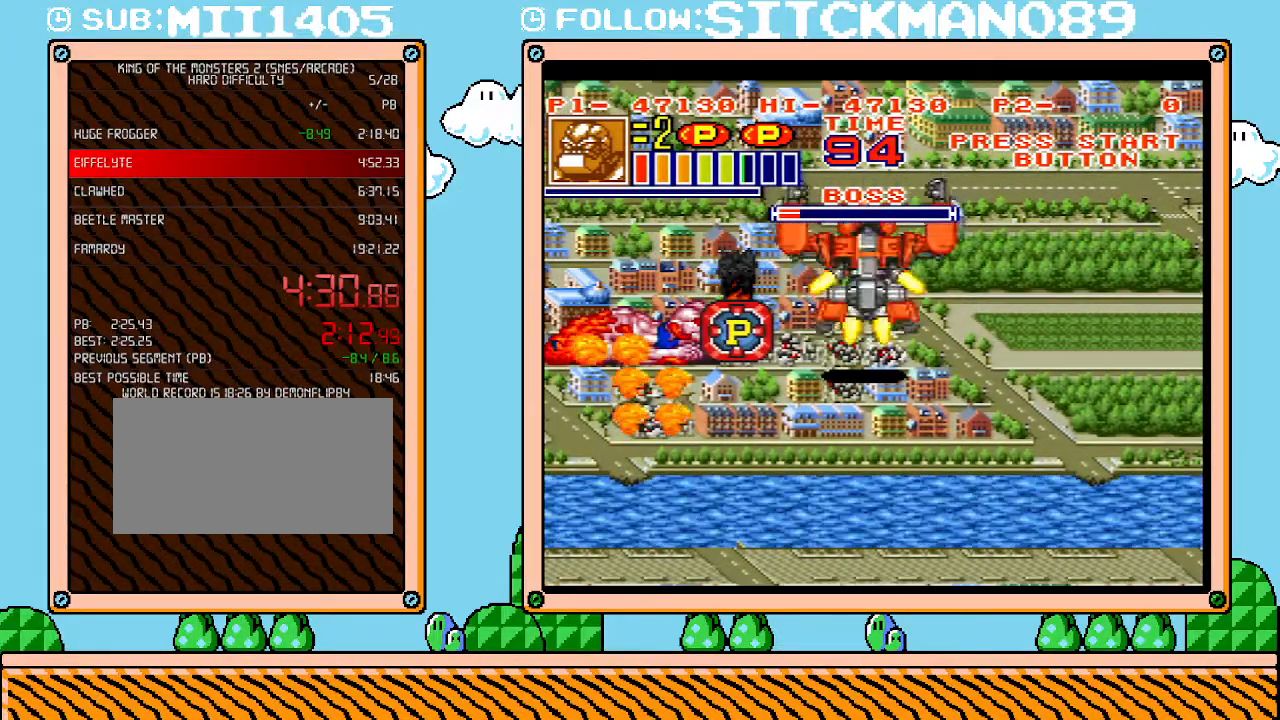
{"buttons": ["DPAD_LEFT"], "events": []}
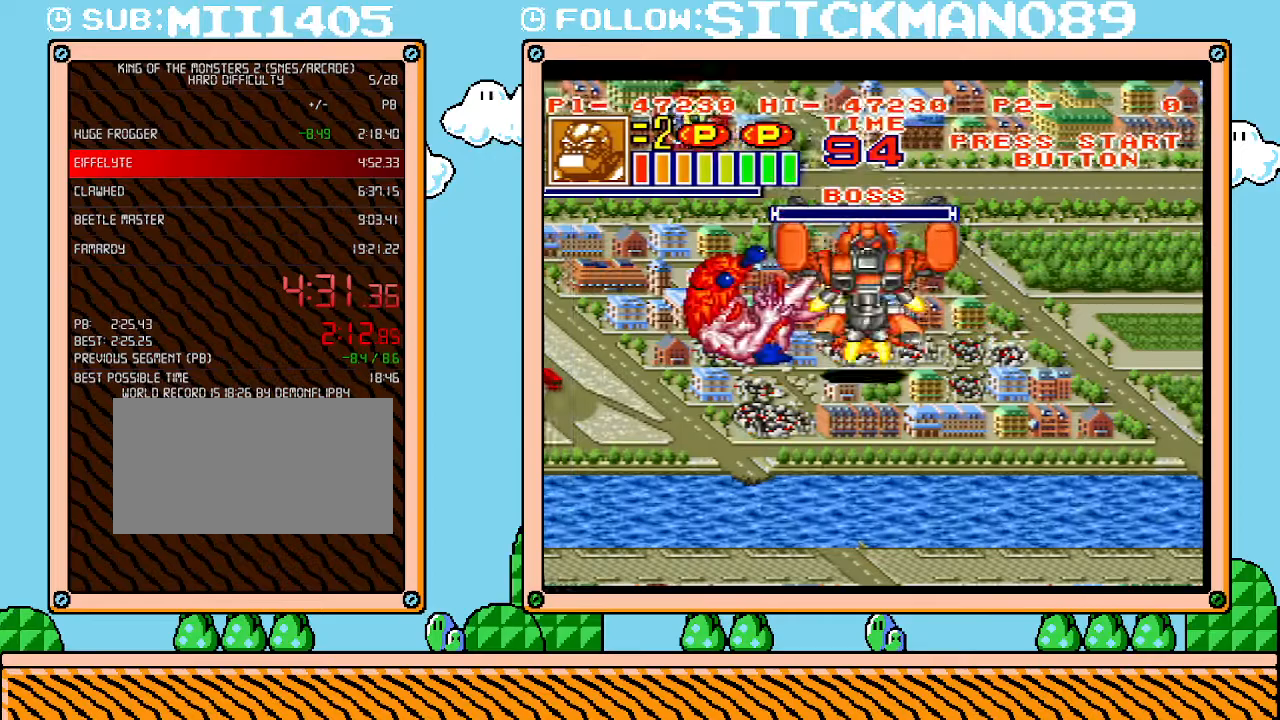
{"buttons": [], "events": [[17, "DPAD_LEFT", "up"]]}
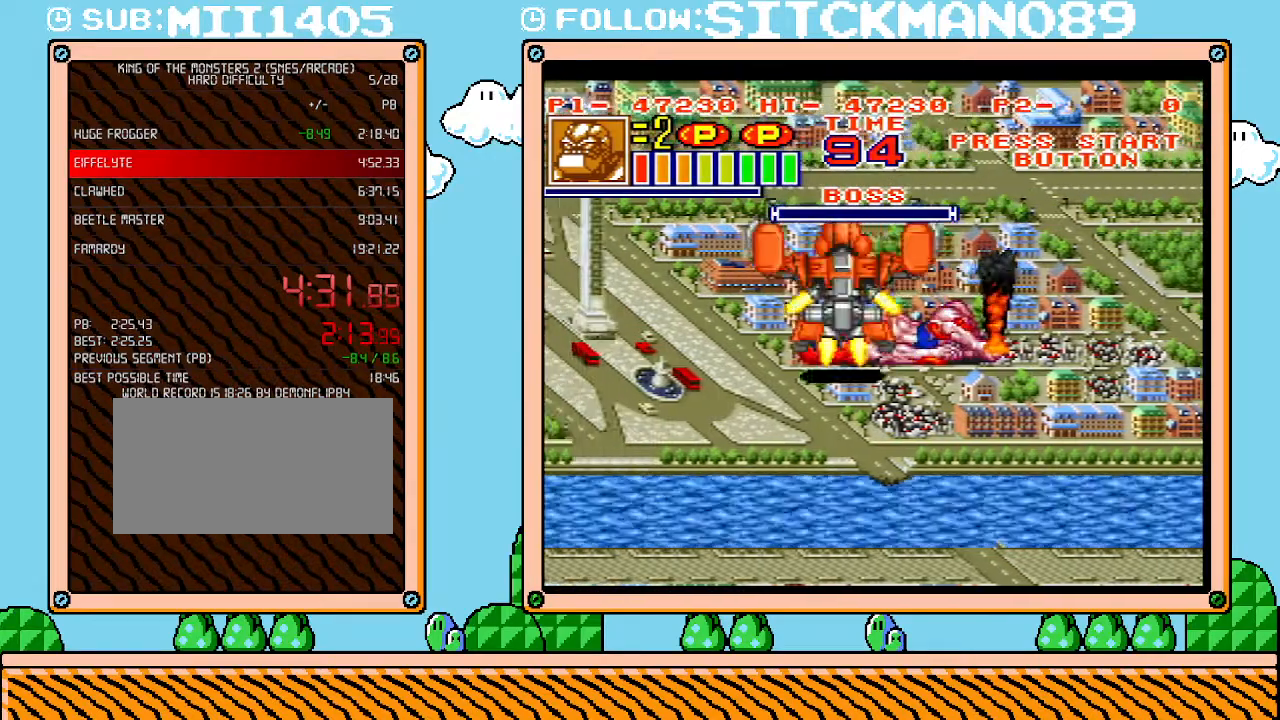
{"buttons": ["L1"], "events": [[483, "L1", "down"]]}
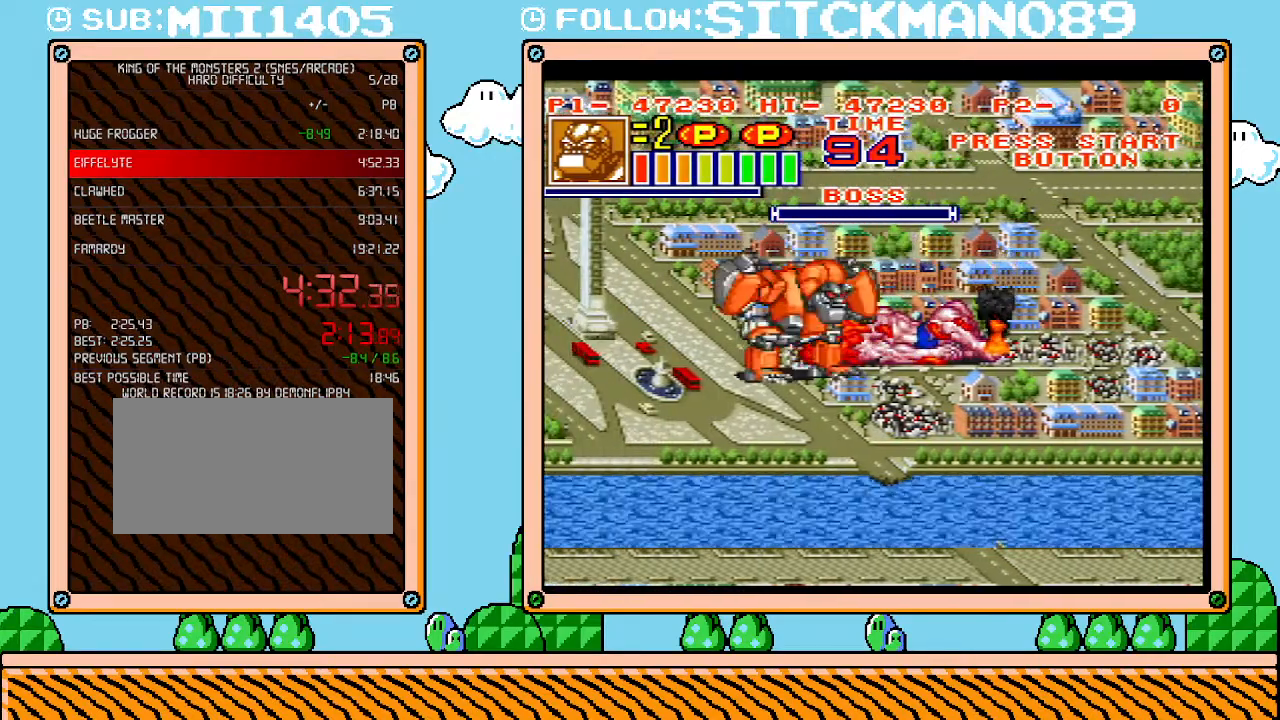
{"buttons": ["L1"], "events": []}
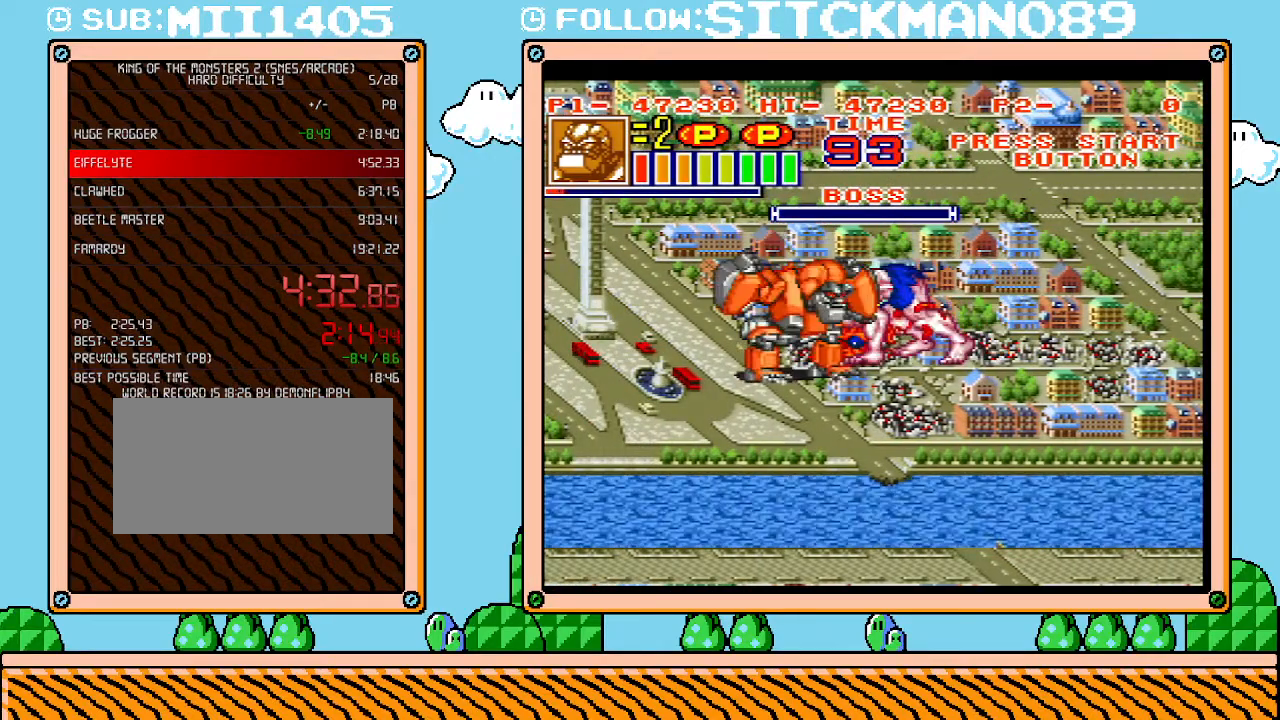
{"buttons": ["L1"], "events": []}
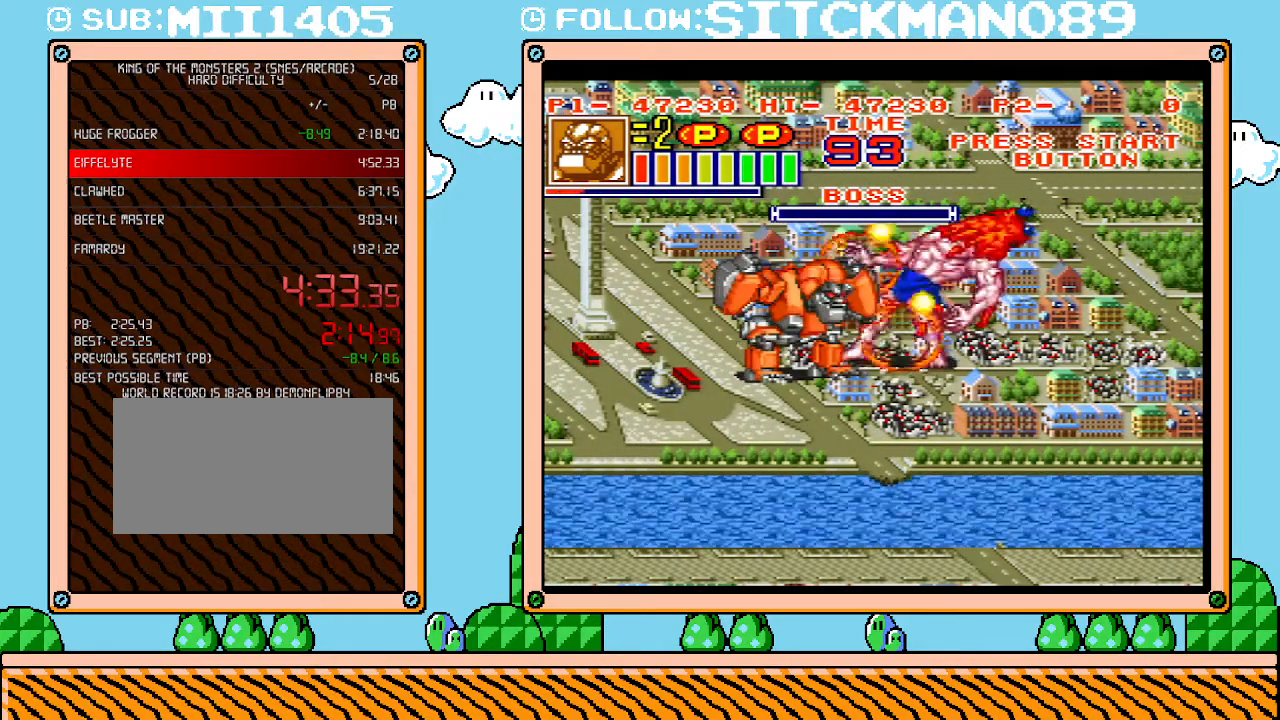
{"buttons": ["L1"], "events": []}
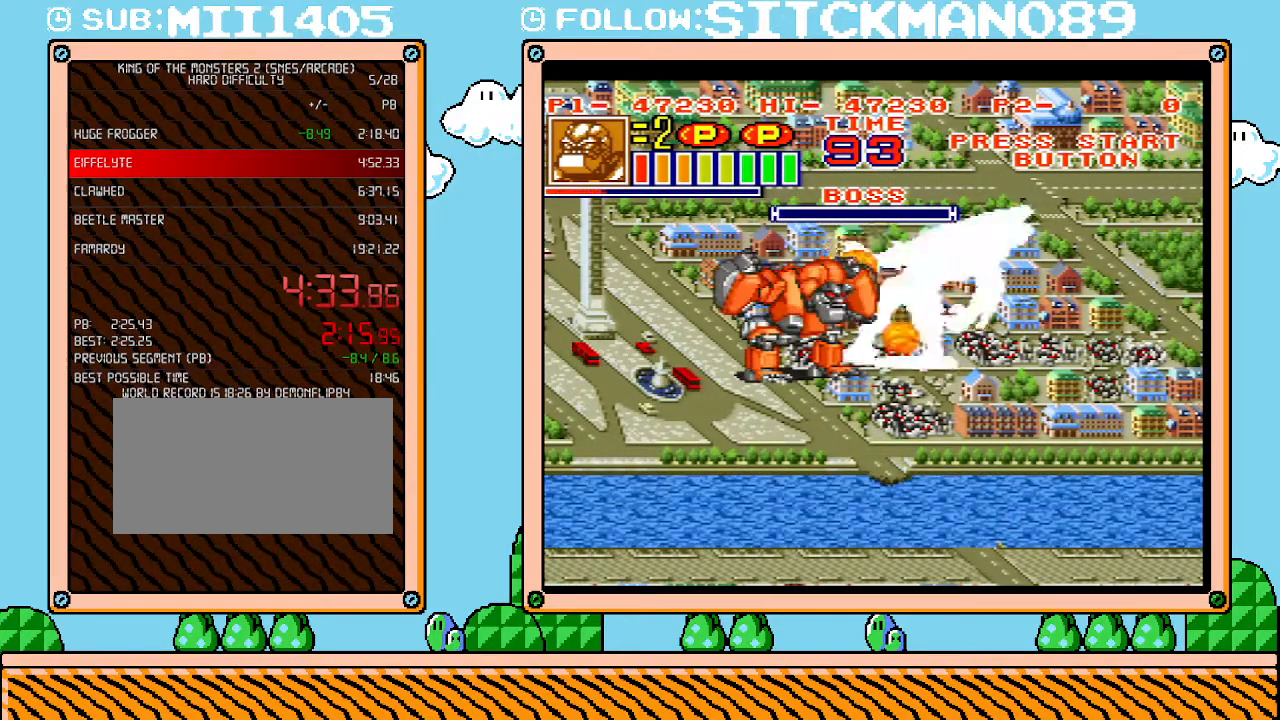
{"buttons": ["L1"], "events": []}
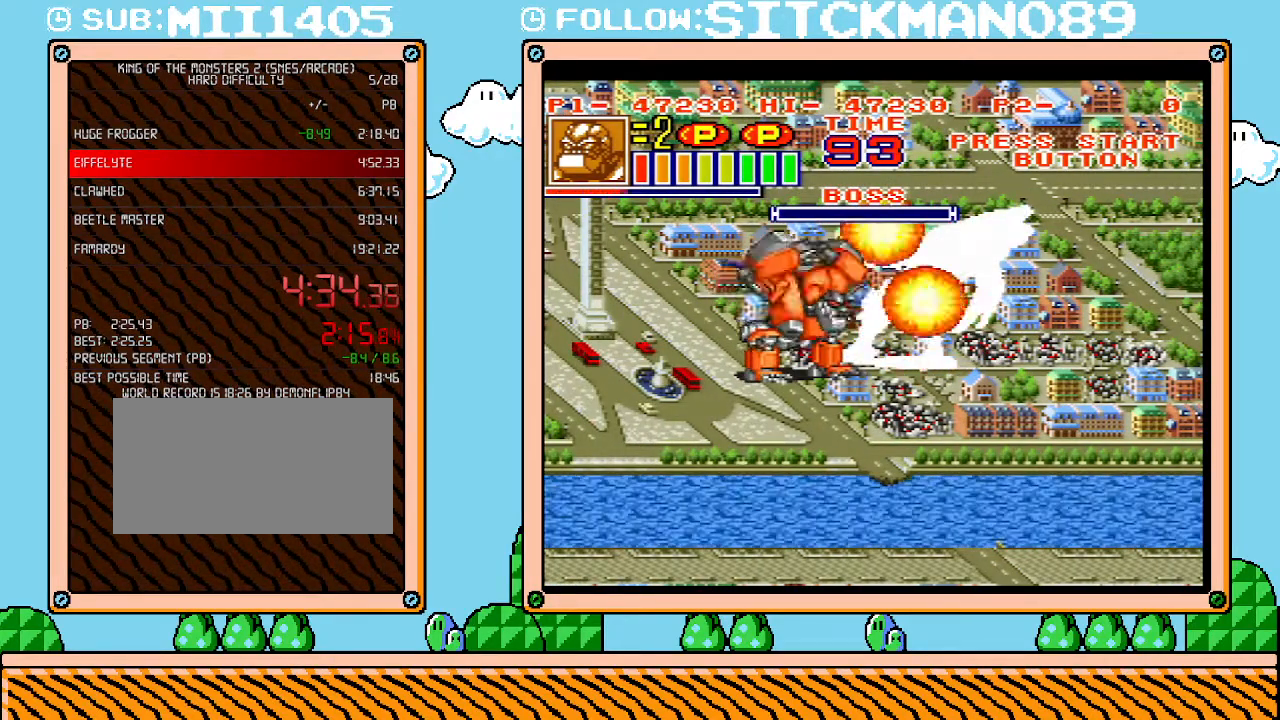
{"buttons": ["L1"], "events": []}
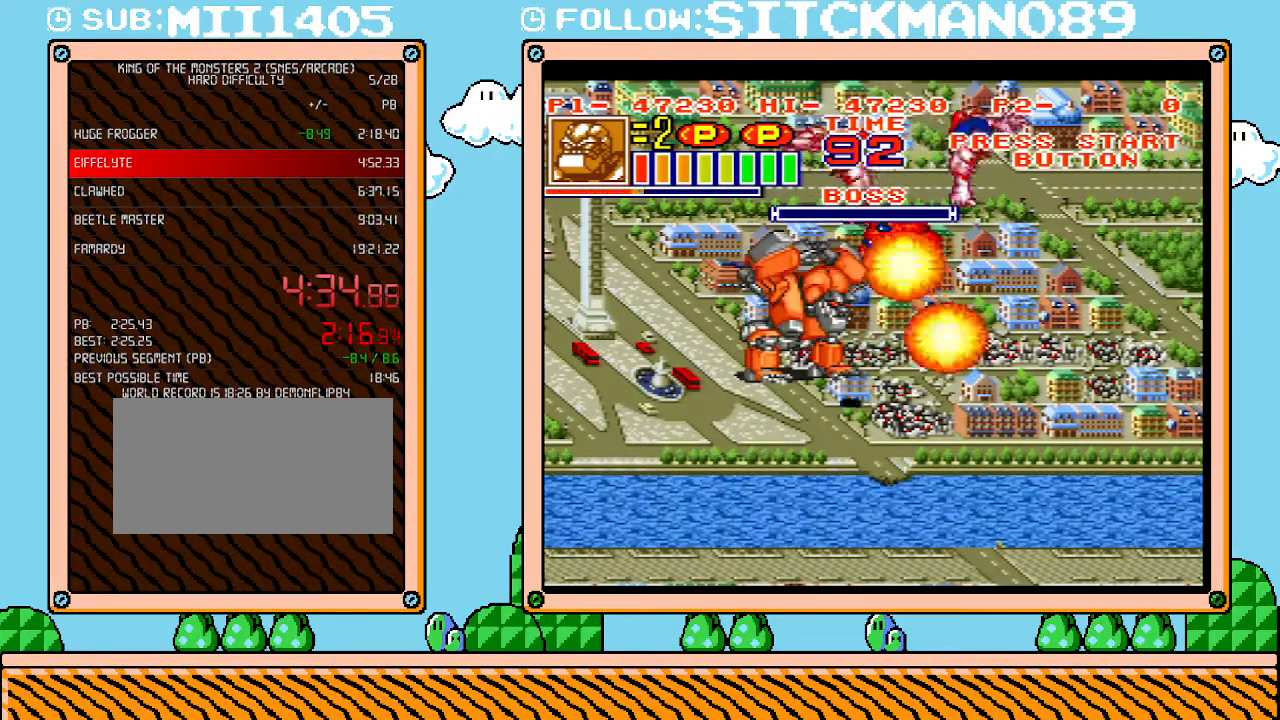
{"buttons": ["L1"], "events": []}
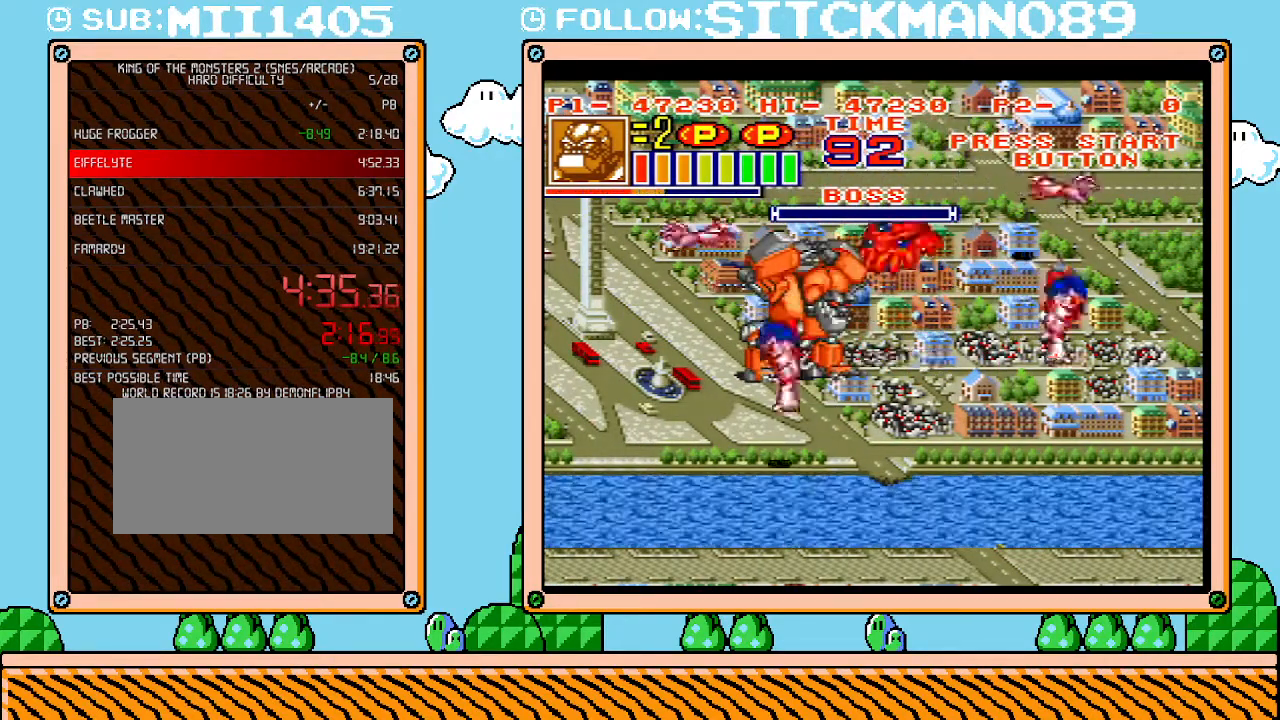
{"buttons": ["L1"], "events": []}
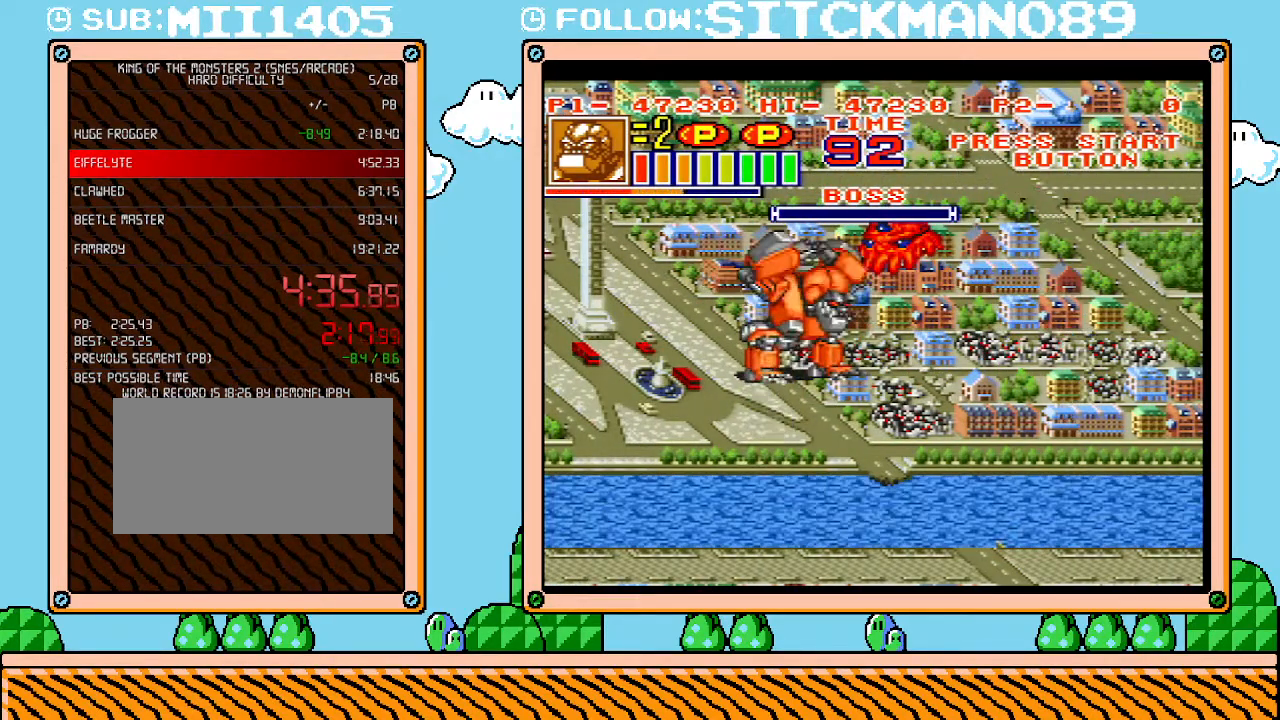
{"buttons": ["L1"], "events": []}
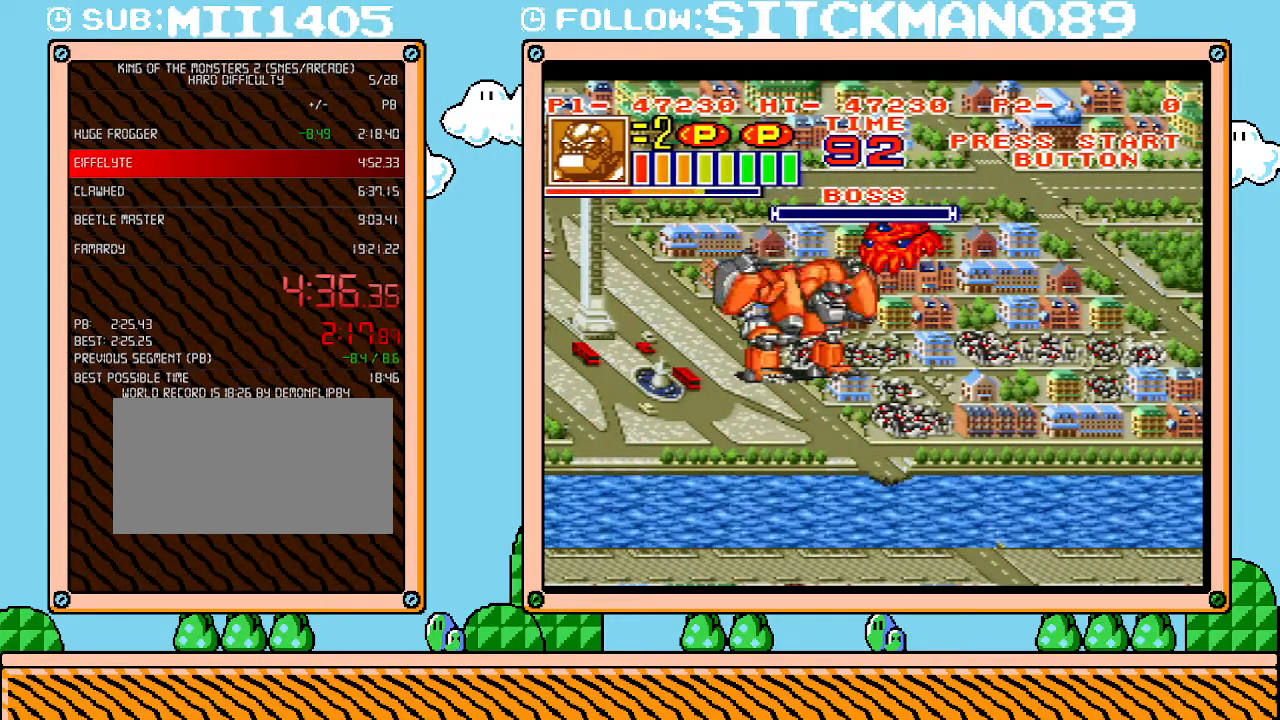
{"buttons": ["L1"], "events": []}
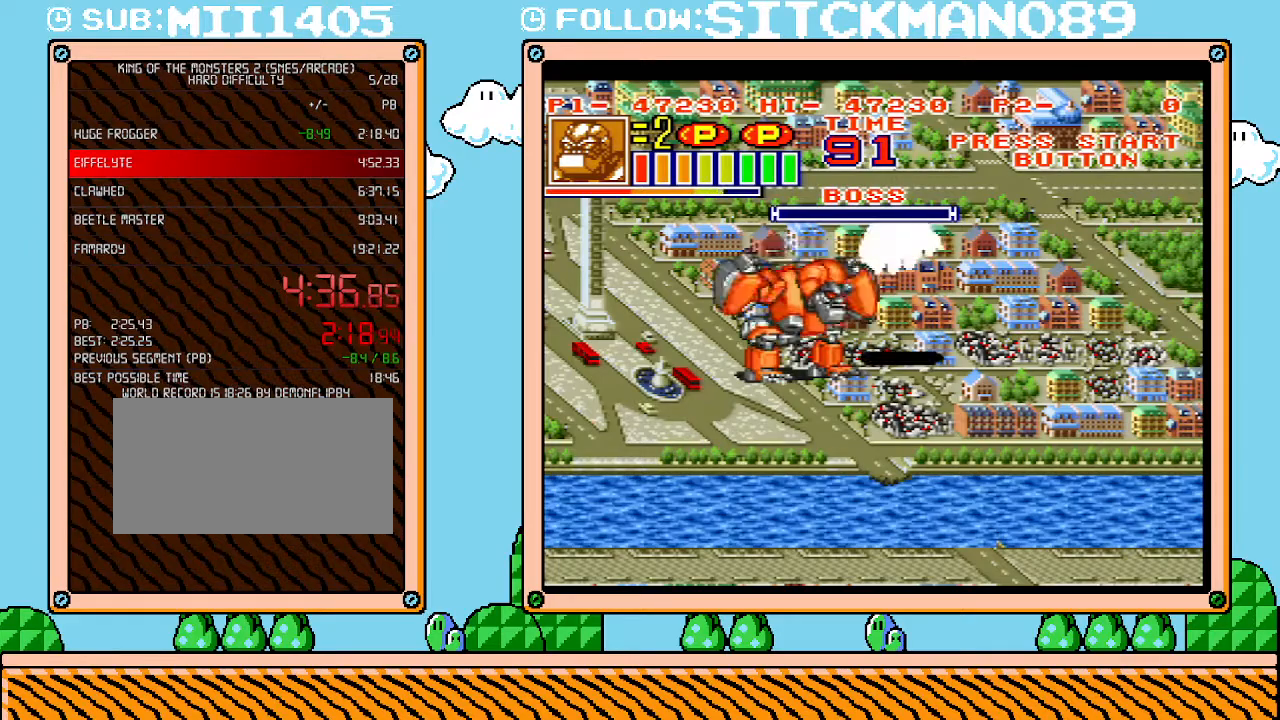
{"buttons": ["L1"], "events": []}
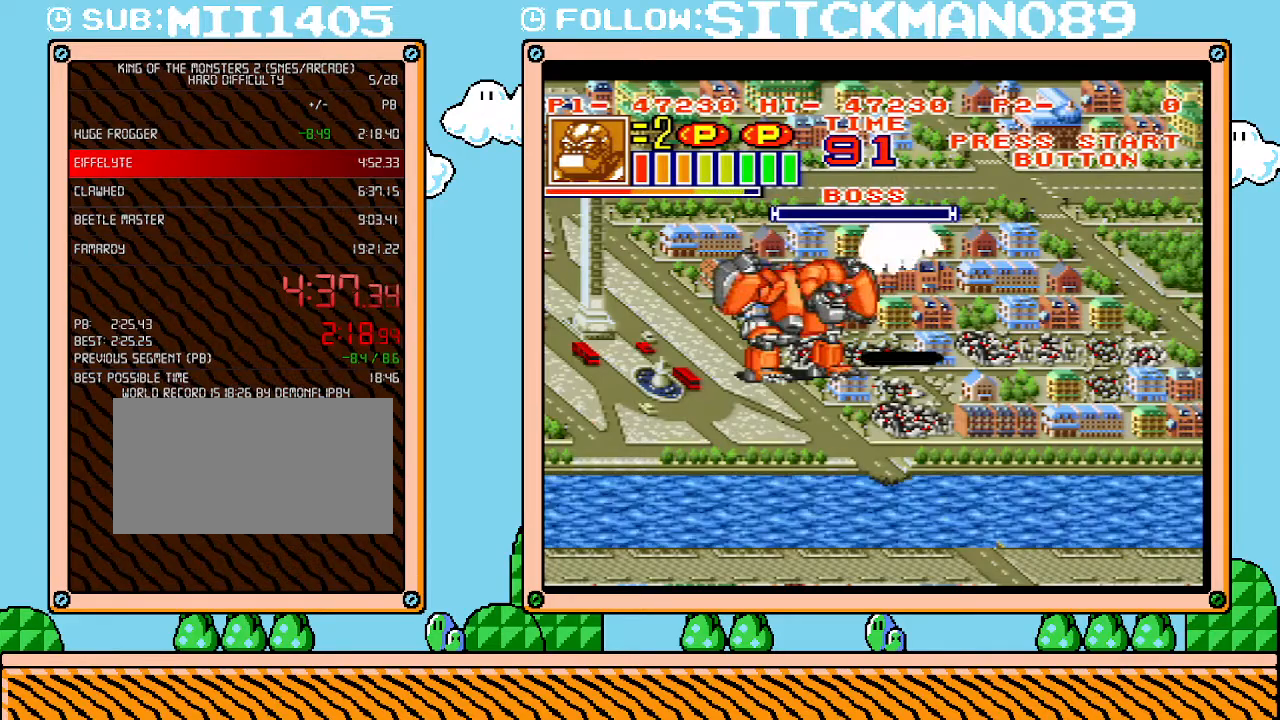
{"buttons": ["L1"], "events": []}
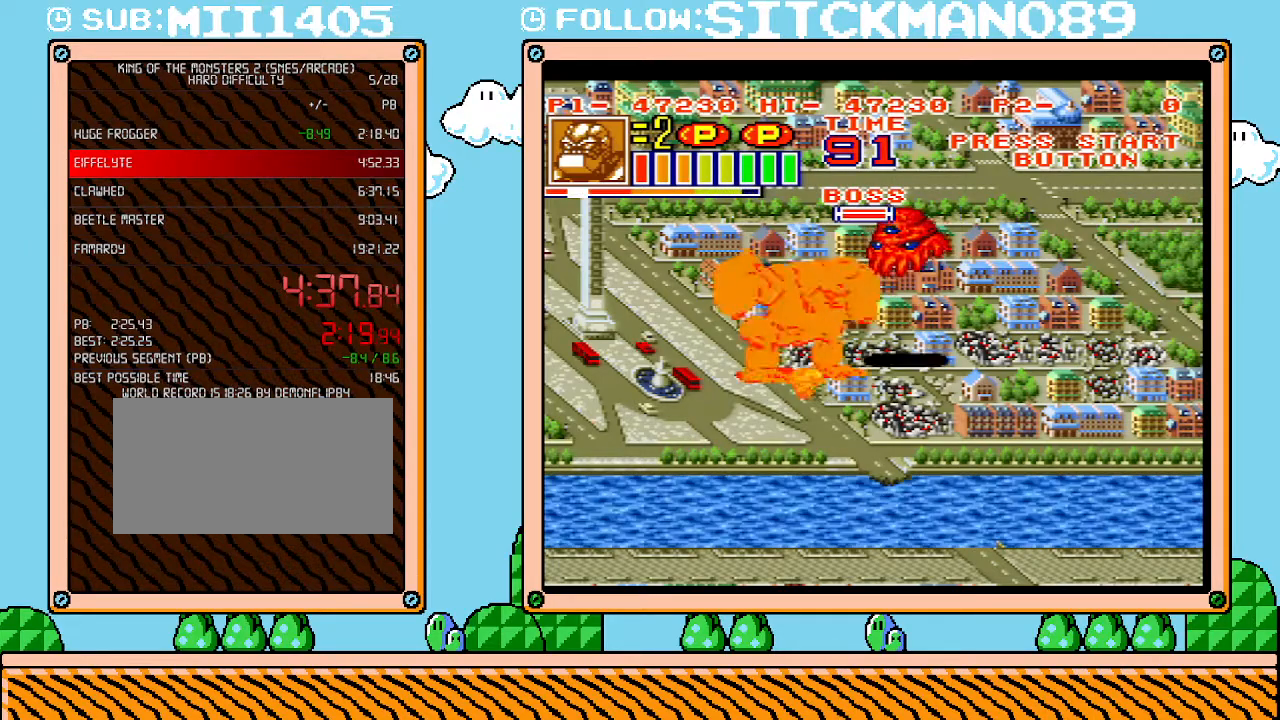
{"buttons": ["DPAD_RIGHT"], "events": [[183, "L1", "up"], [333, "DPAD_RIGHT", "down"]]}
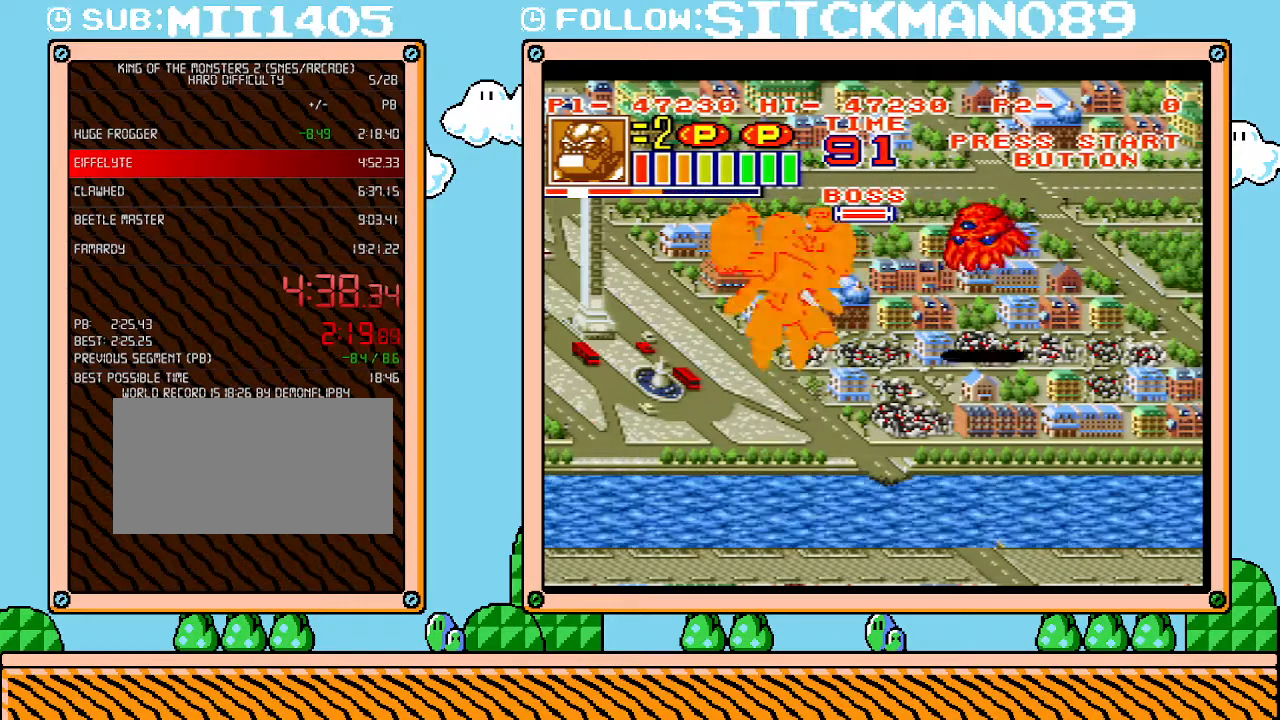
{"buttons": ["DPAD_UP", "DPAD_RIGHT"], "events": [[200, "DPAD_UP", "down"]]}
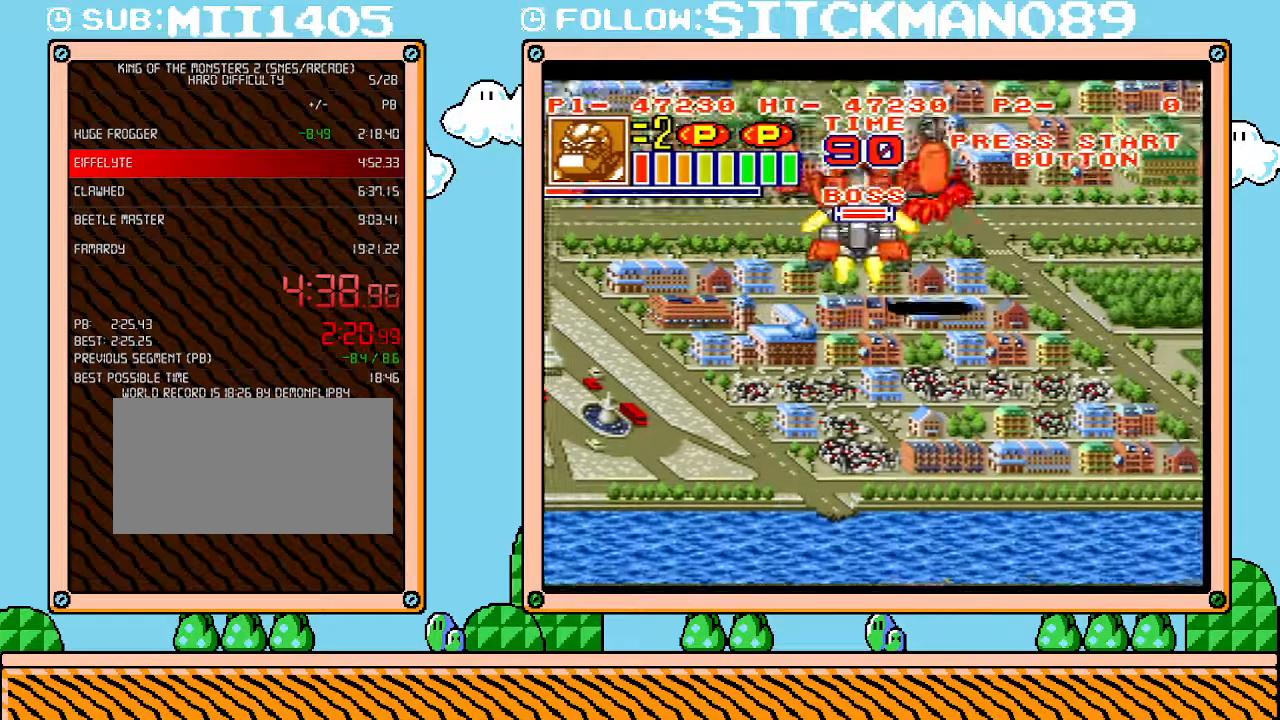
{"buttons": [], "events": [[17, "DPAD_RIGHT", "up"], [50, "DPAD_UP", "up"]]}
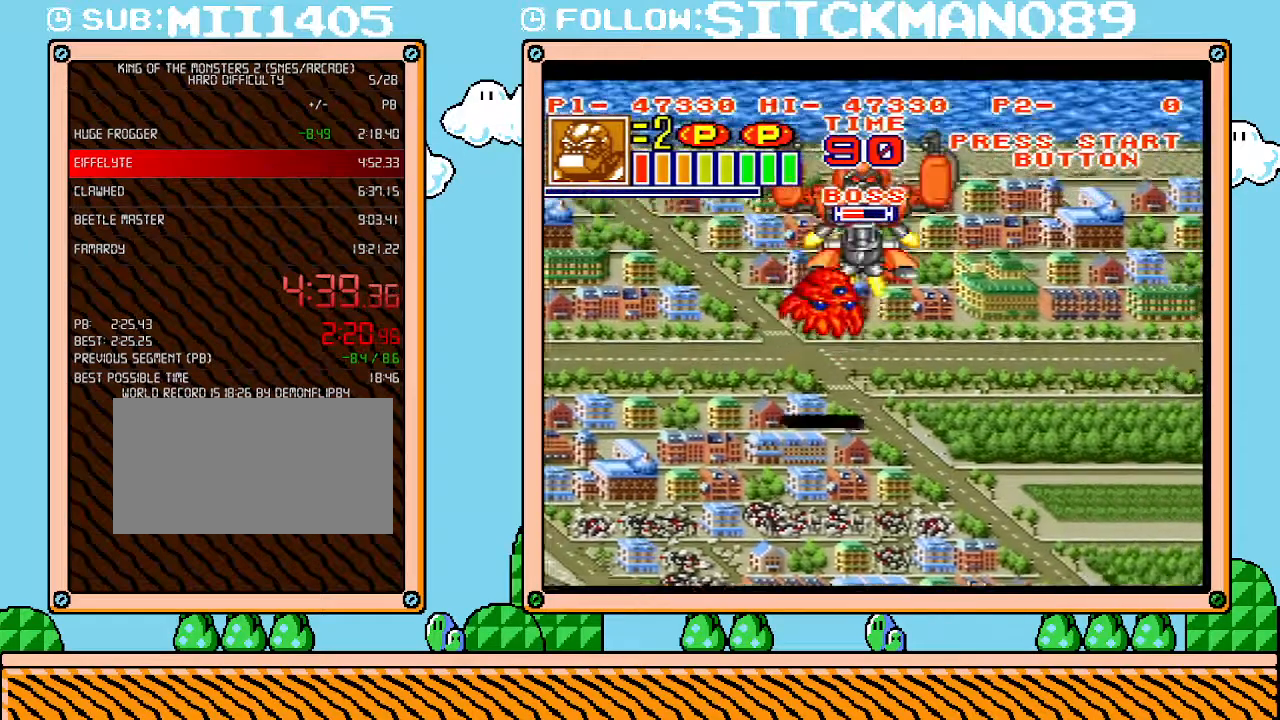
{"buttons": ["DPAD_DOWN"], "events": [[200, "DPAD_DOWN", "down"]]}
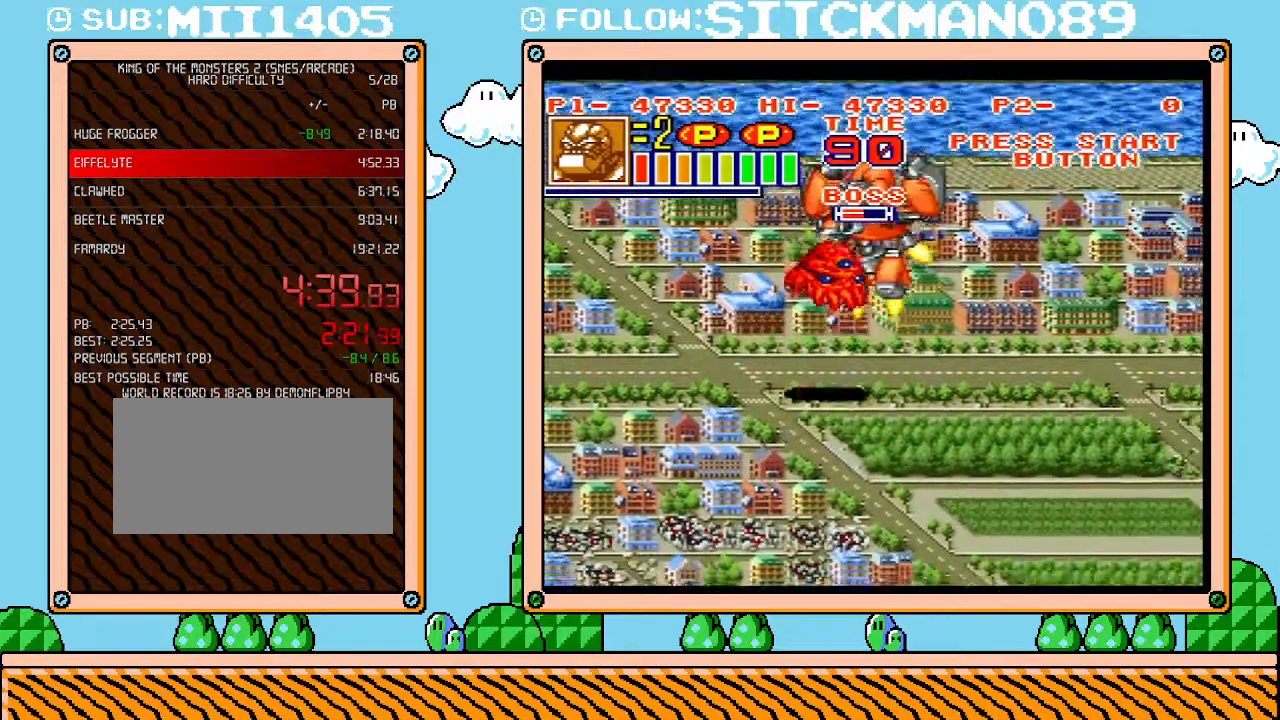
{"buttons": [], "events": [[83, "DPAD_DOWN", "up"]]}
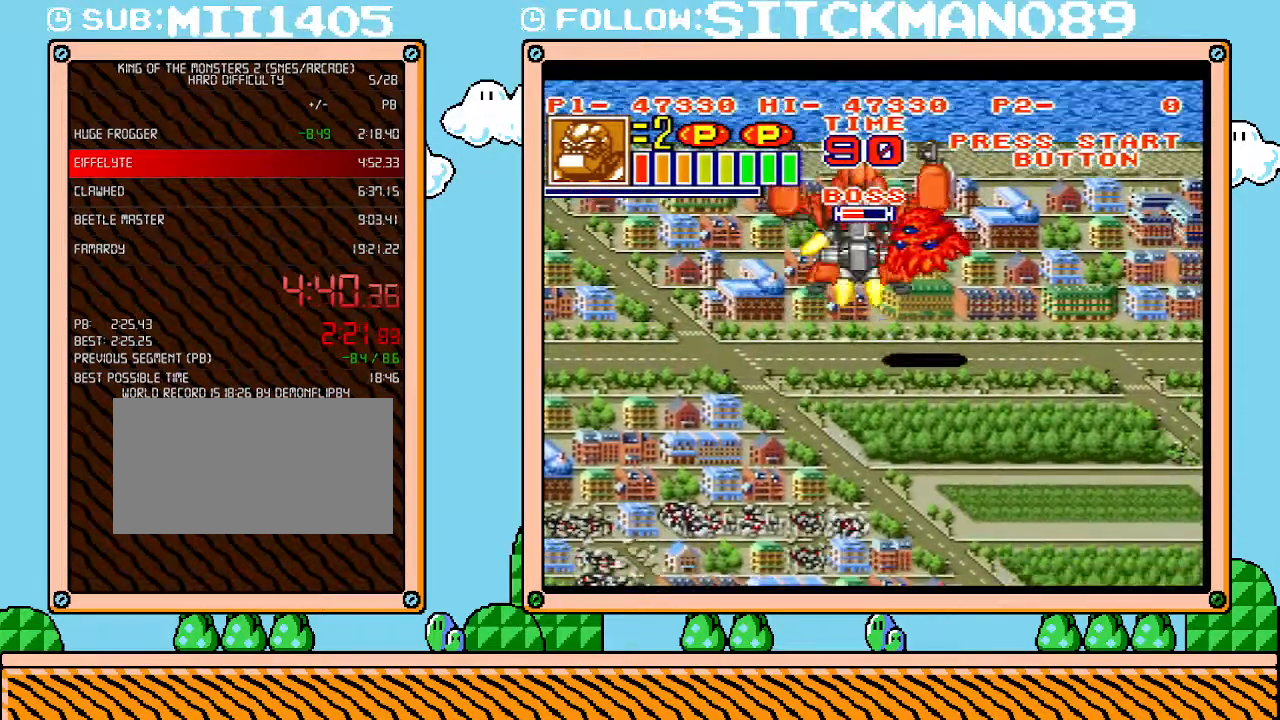
{"buttons": [], "events": [[150, "DPAD_RIGHT", "down"], [400, "DPAD_RIGHT", "up"]]}